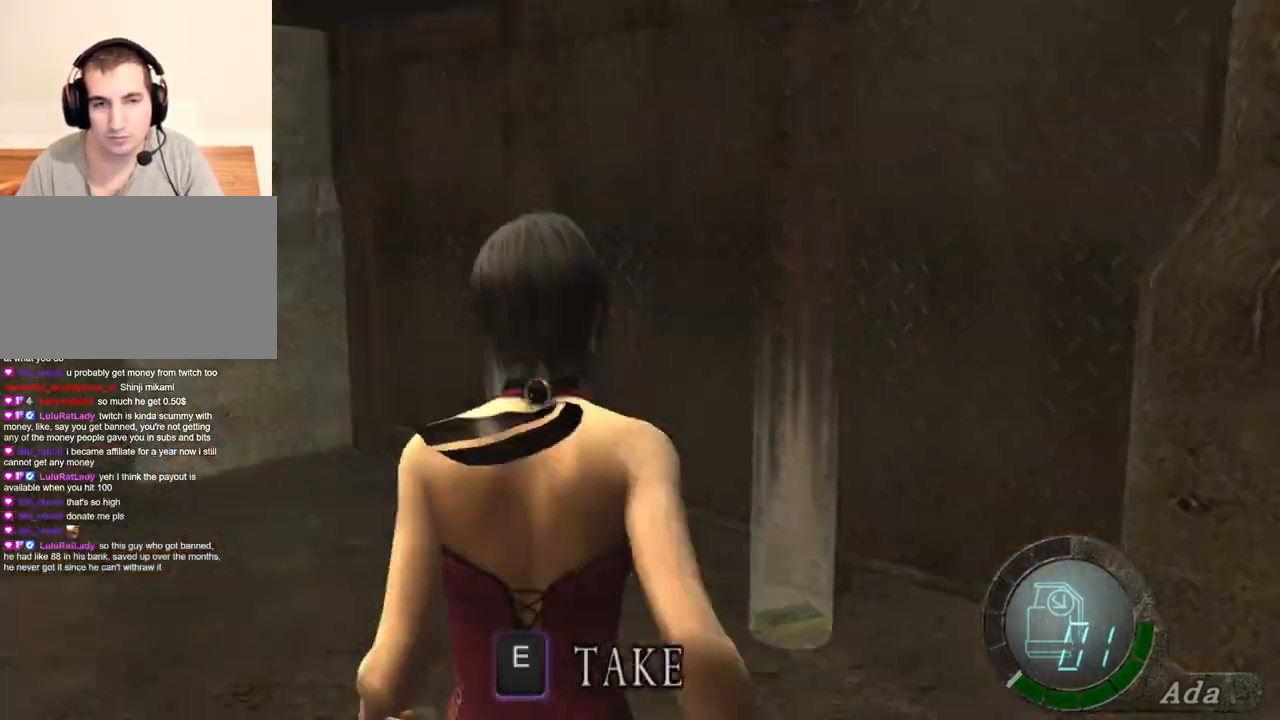
Gameplay with keyboard and mouse; each line is a JSON object with the keys and mouse buttons held at the frame after it. "events" lists presses ("down") and releases ("up") of "1", "2", "3", "4", "5", "a", "alt", "b", "c", "ctrl", "d", "e", "f", "g", "q", "r", "s", "shift", "space", "t", "tab", "tilde", "v", "w", "x", "z", "mouse_left", "mouse_wheel", "mouse_right", "mouse_mb4" and "mouse_mb5" between this image and that frame as [ms after this image, input, new state], when the widget could be followed in between. "mouse_left", "mouse_wheel", "mouse_right", "mouse_mb4", "mouse_mb5" = the "left", "wheel", "right", "mb4", "mb5" buttons of the "mouse" list. No other keys are recorded. "wheel" means that the mouse wheel is clicked or scrolled. Mouse movement is not recorded.
{"keys": ["a", "shift", "w"], "mouse": [], "events": []}
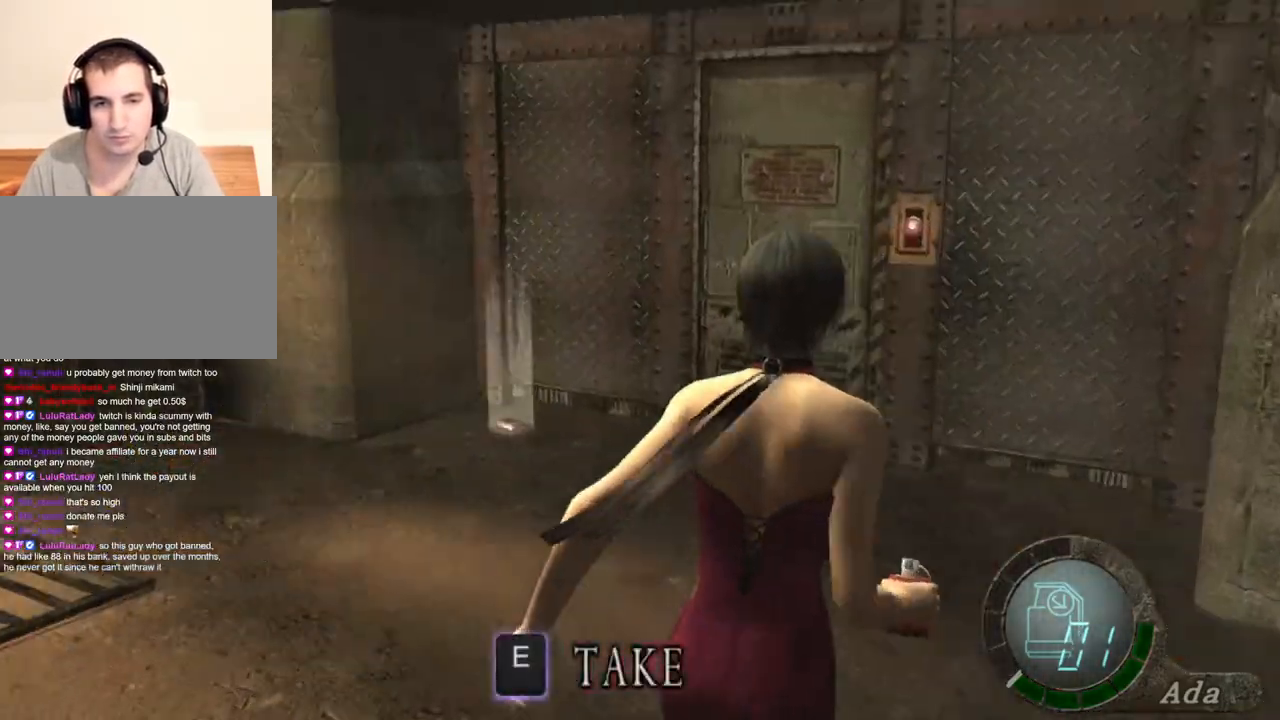
{"keys": ["a", "shift", "w"], "mouse": [], "events": []}
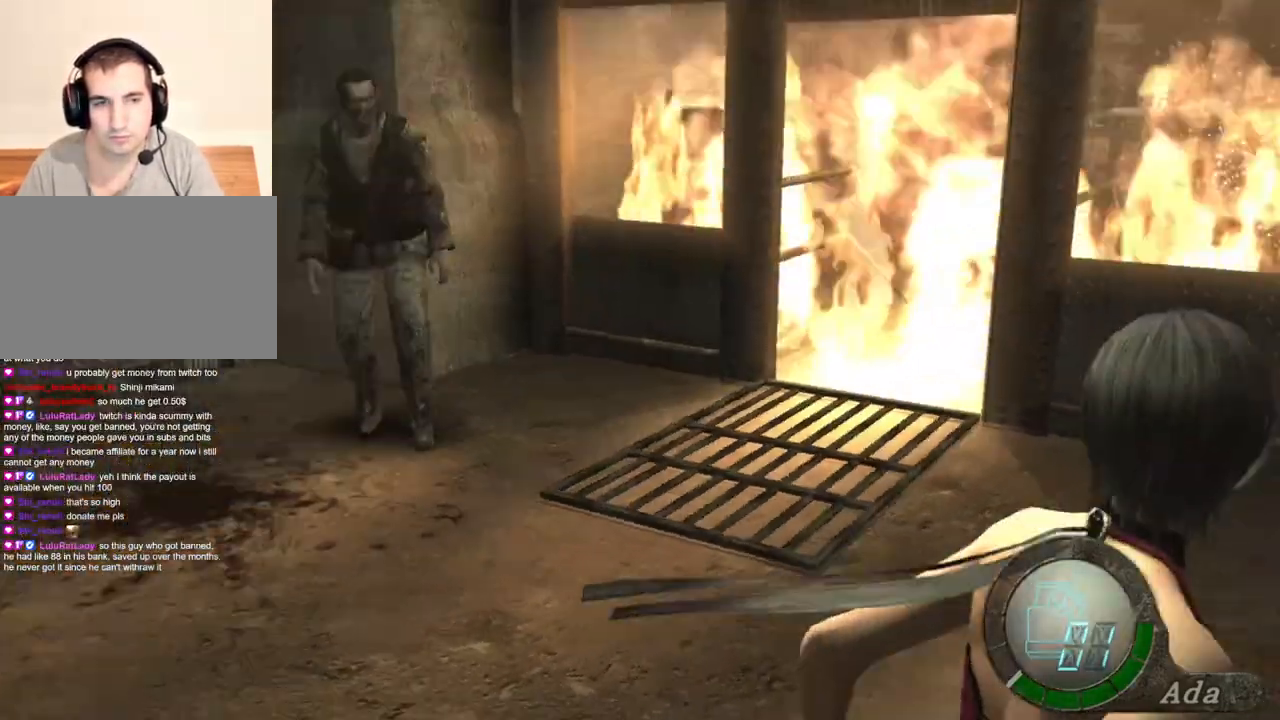
{"keys": ["a"], "mouse": [], "events": [[134, "mouse_right", "down"], [201, "mouse_right", "up"], [301, "shift", "up"], [367, "w", "up"]]}
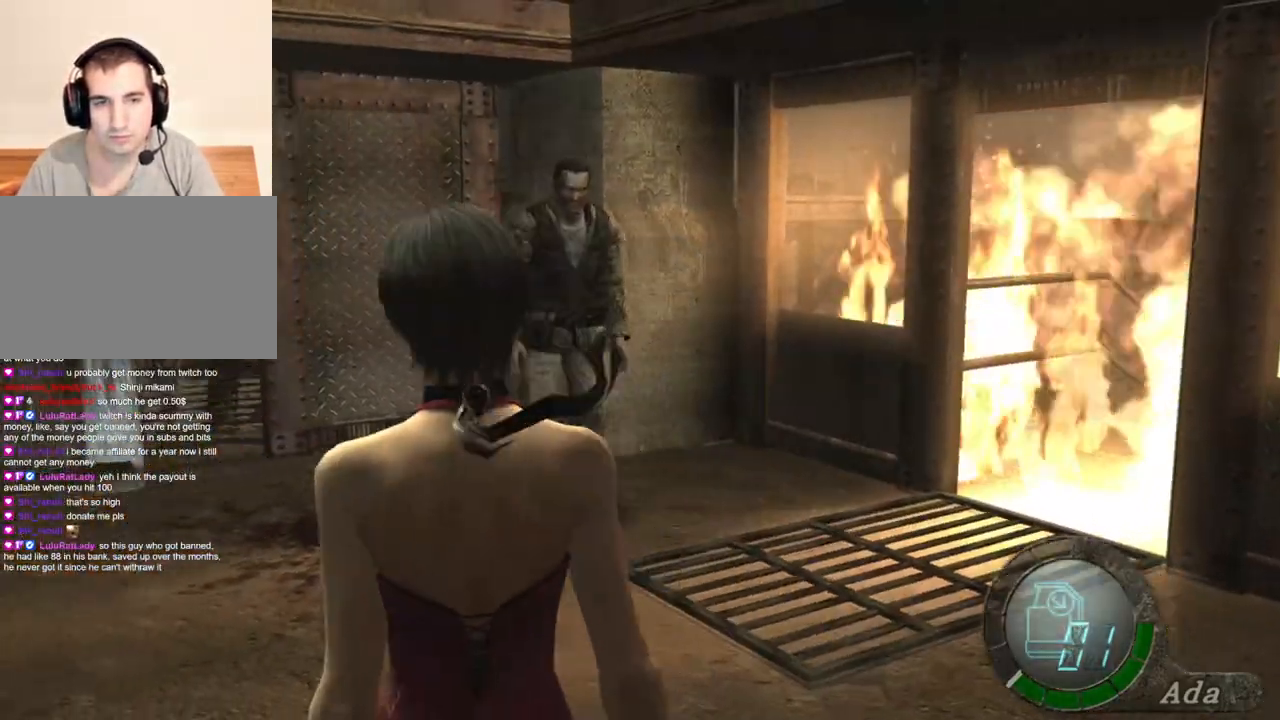
{"keys": ["a", "w"], "mouse": [], "events": [[134, "a", "up"], [134, "w", "down"], [234, "shift", "down"], [501, "a", "down"], [501, "shift", "up"]]}
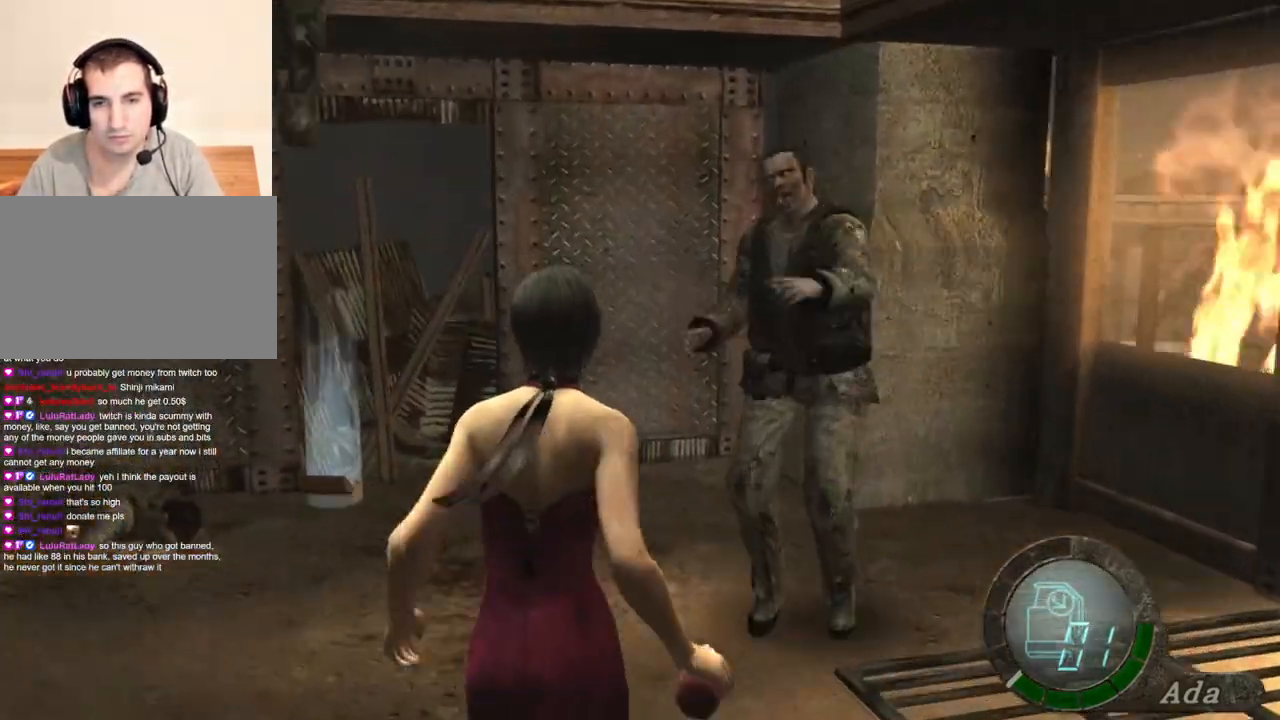
{"keys": ["a", "s"], "mouse": [], "events": [[67, "w", "up"], [133, "s", "down"]]}
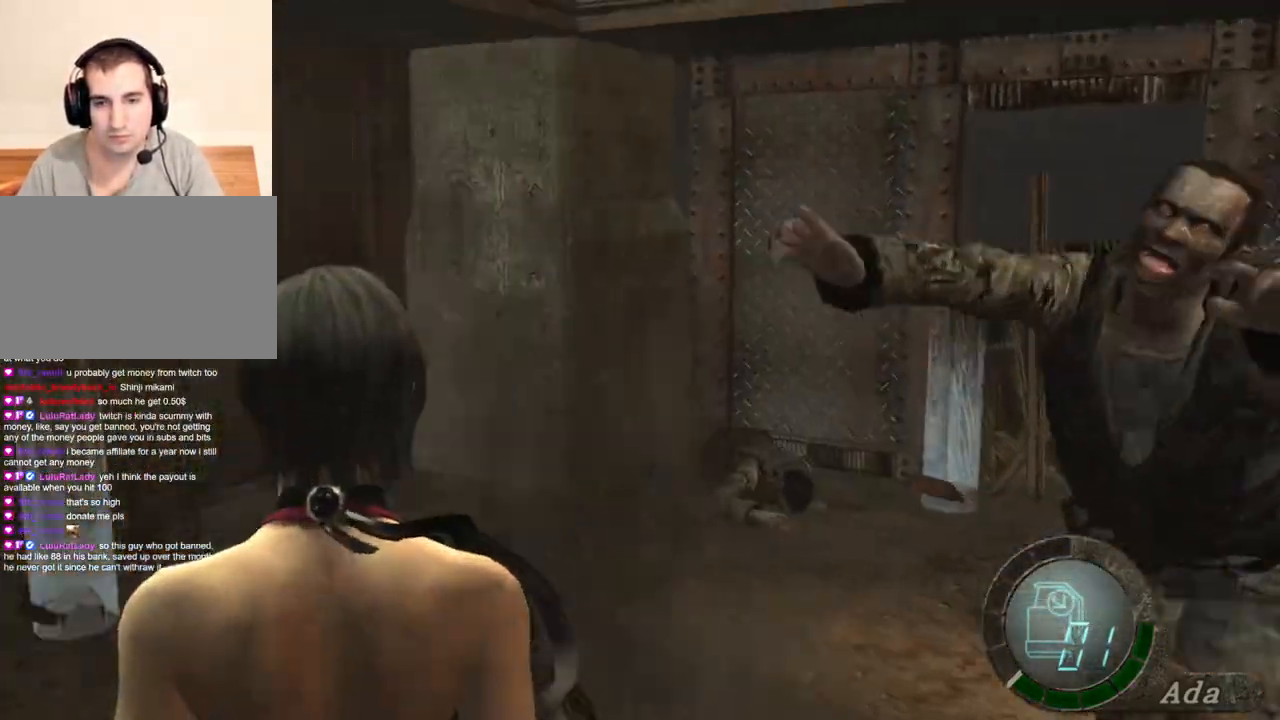
{"keys": ["d", "s"], "mouse": [], "events": [[133, "a", "up"], [500, "d", "down"]]}
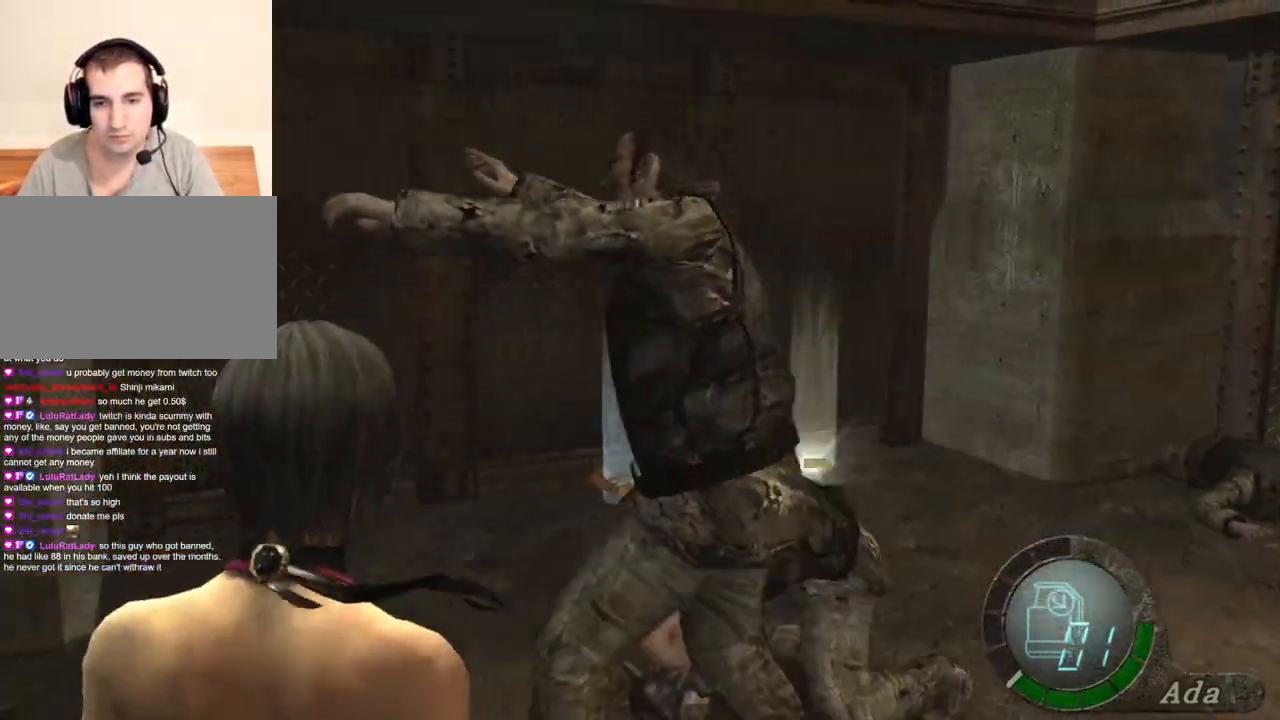
{"keys": ["a", "space"], "mouse": [], "events": [[100, "s", "up"], [134, "shift", "down"], [134, "w", "down"], [234, "d", "up"], [267, "d", "down"], [434, "a", "down"], [434, "d", "up"], [468, "shift", "up"], [468, "space", "down"], [501, "w", "up"]]}
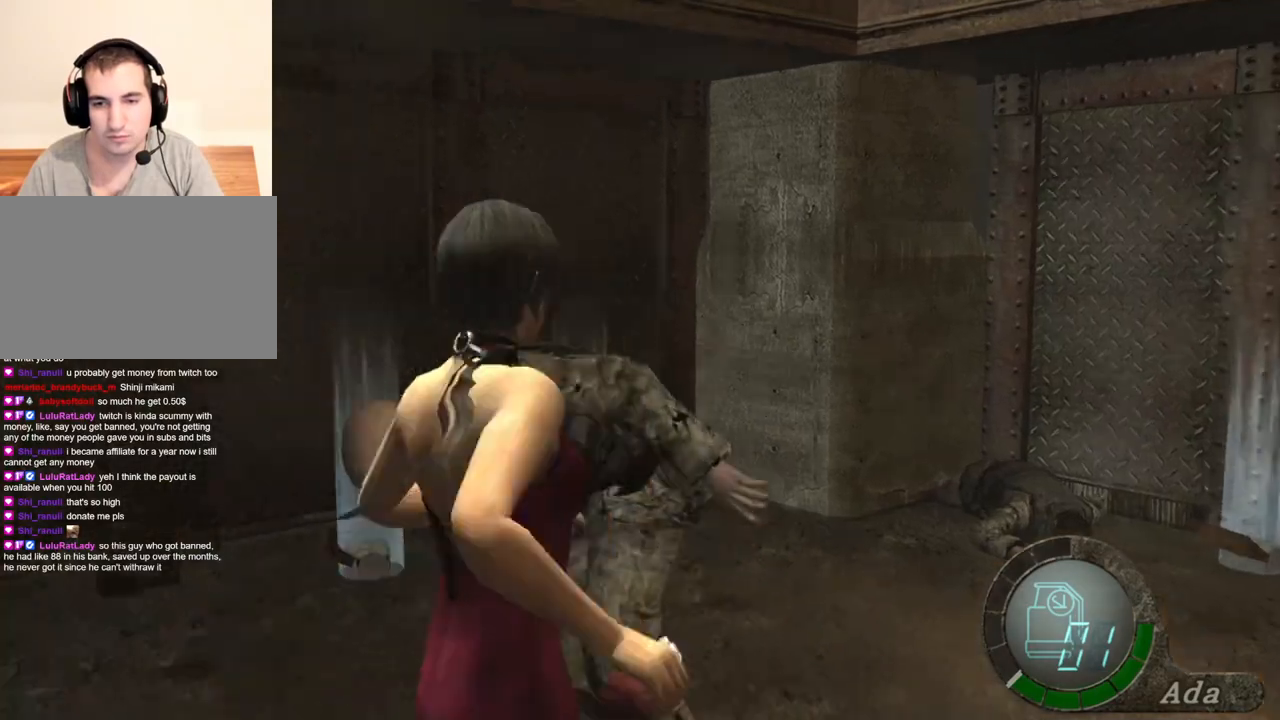
{"keys": ["space"], "mouse": [], "events": [[67, "a", "up"]]}
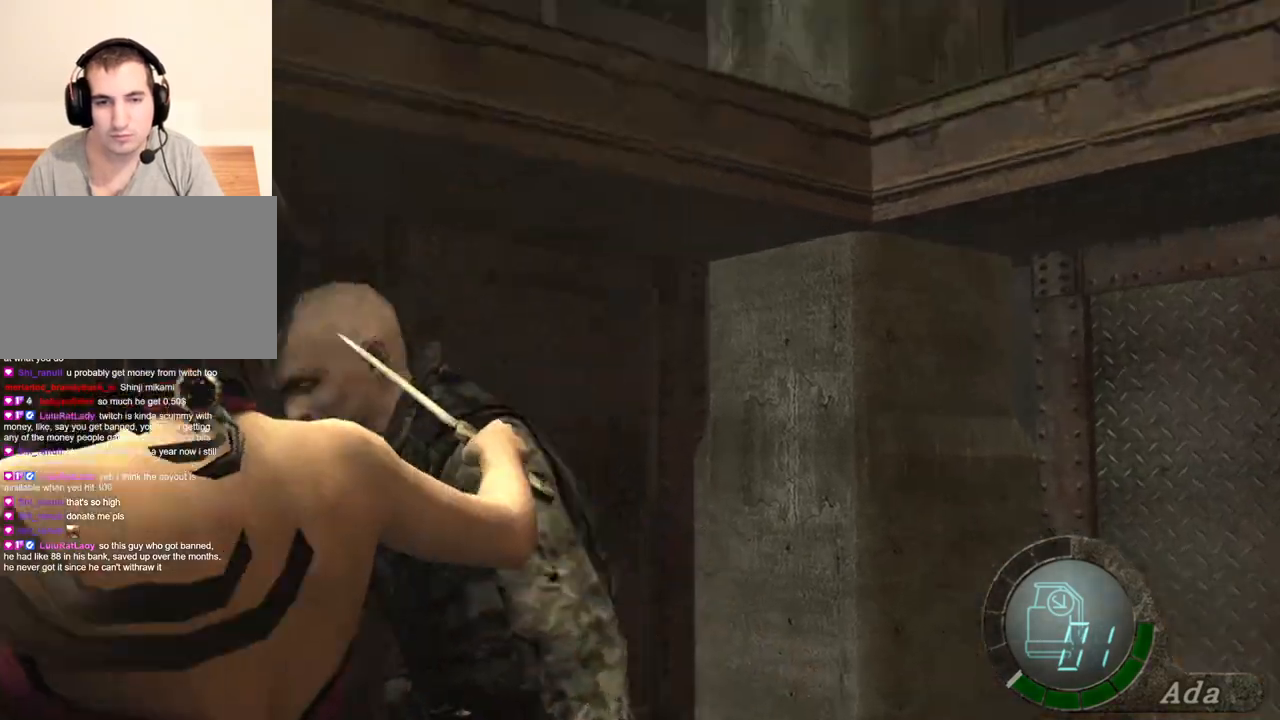
{"keys": ["space"], "mouse": [], "events": [[33, "mouse_left", "down"], [501, "mouse_left", "up"]]}
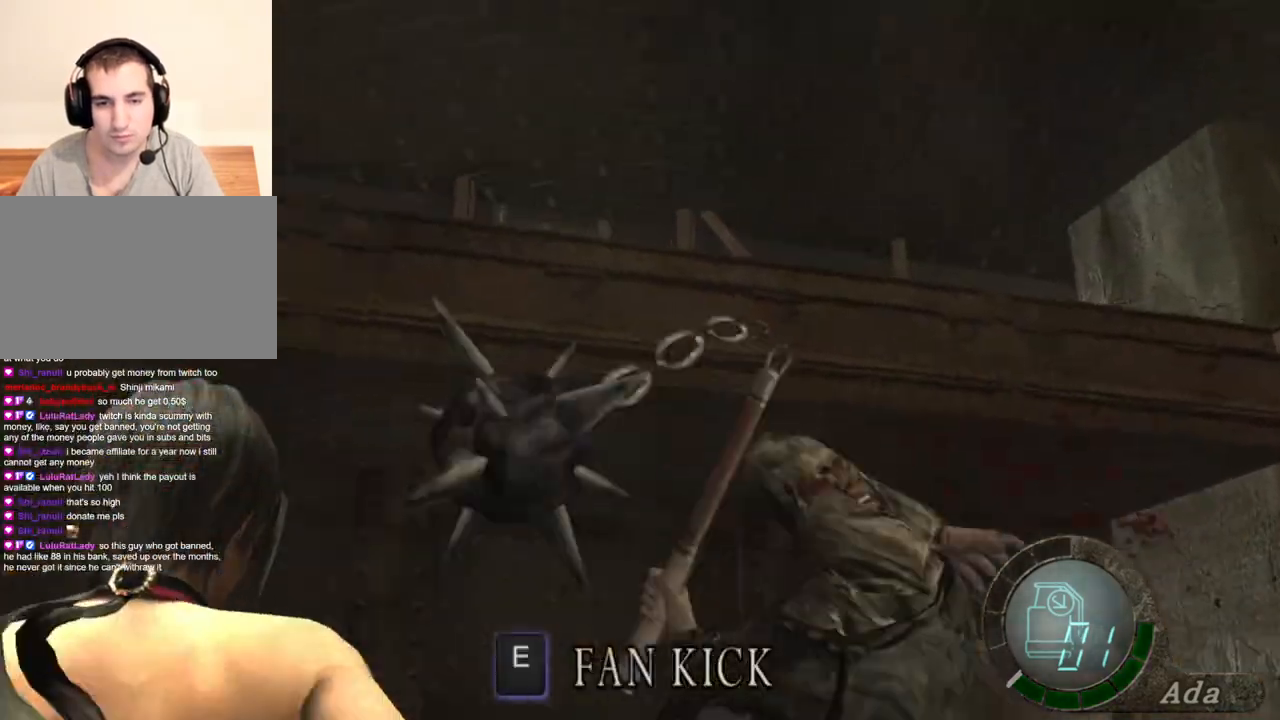
{"keys": ["d", "s"], "mouse": ["right"], "events": [[66, "space", "up"], [100, "s", "down"], [200, "d", "down"], [467, "mouse_right", "down"]]}
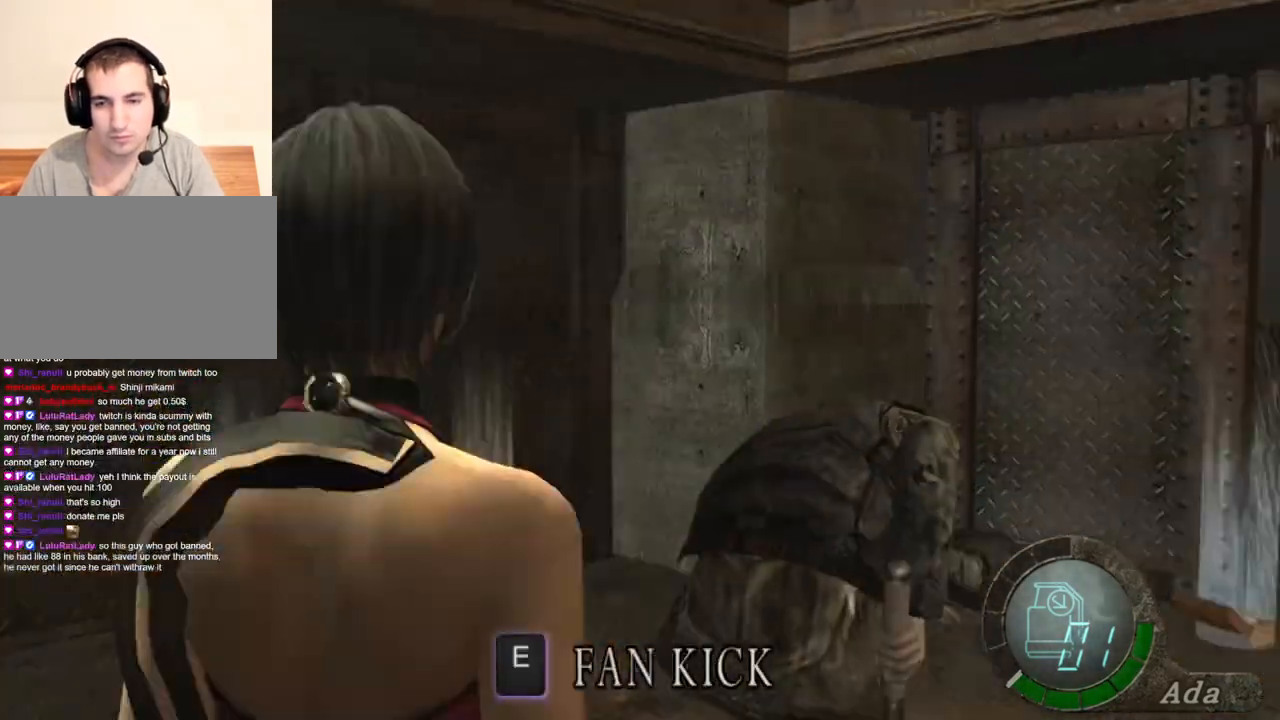
{"keys": ["shift", "w"], "mouse": [], "events": [[67, "mouse_right", "up"], [67, "s", "up"], [167, "w", "down"], [201, "shift", "down"], [334, "d", "up"]]}
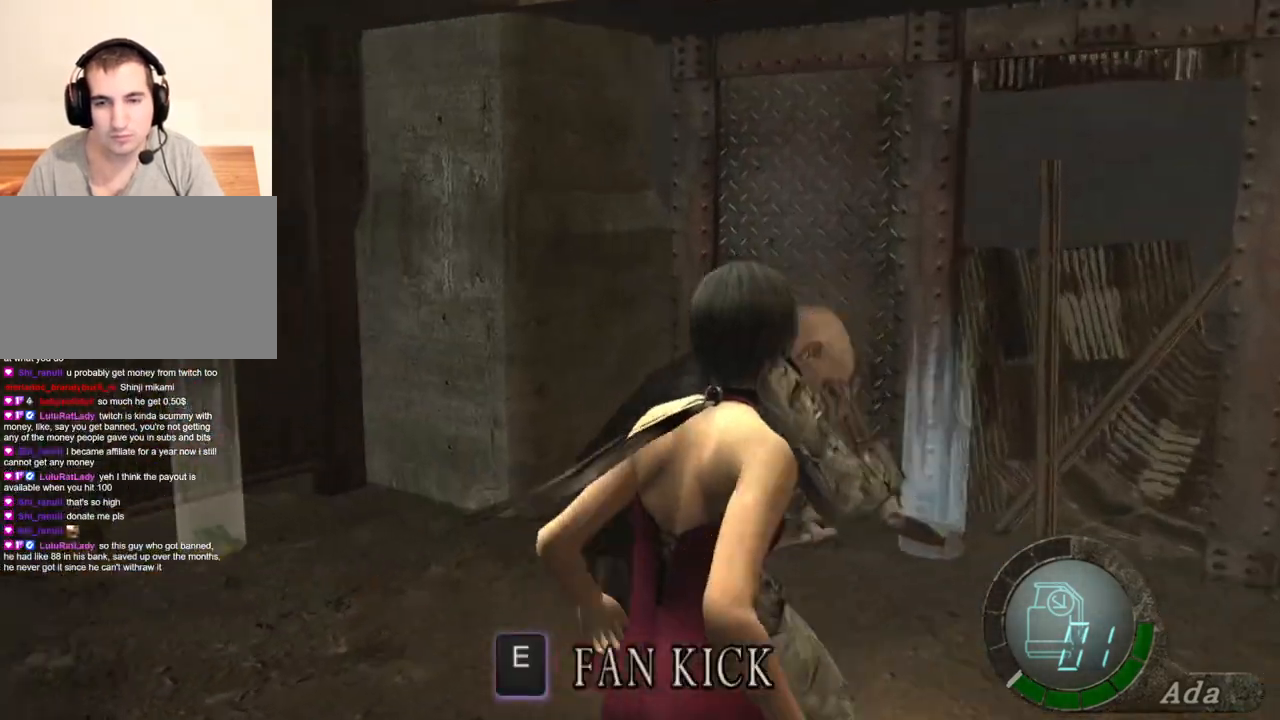
{"keys": ["a", "s"], "mouse": [], "events": [[301, "a", "down"], [367, "mouse_right", "down"], [367, "shift", "up"], [367, "w", "up"], [401, "s", "down"], [434, "mouse_right", "up"]]}
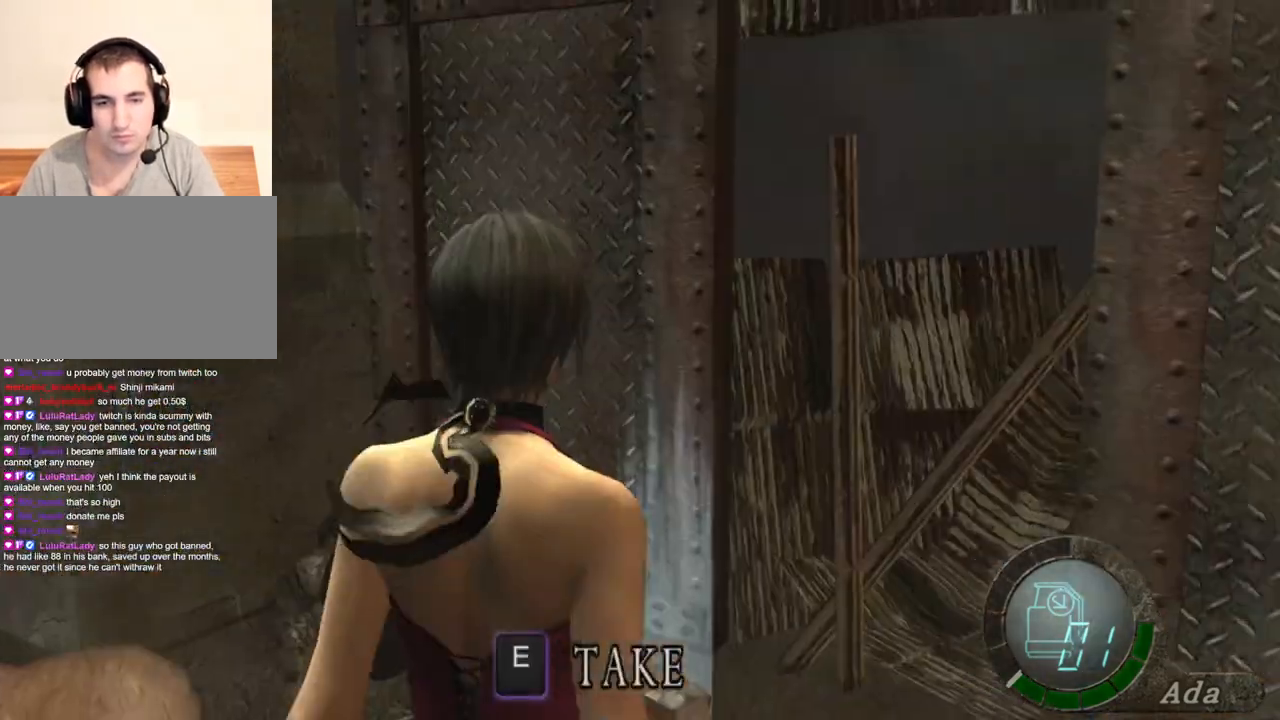
{"keys": ["a"], "mouse": [], "events": [[234, "s", "up"], [334, "a", "up"], [434, "a", "down"]]}
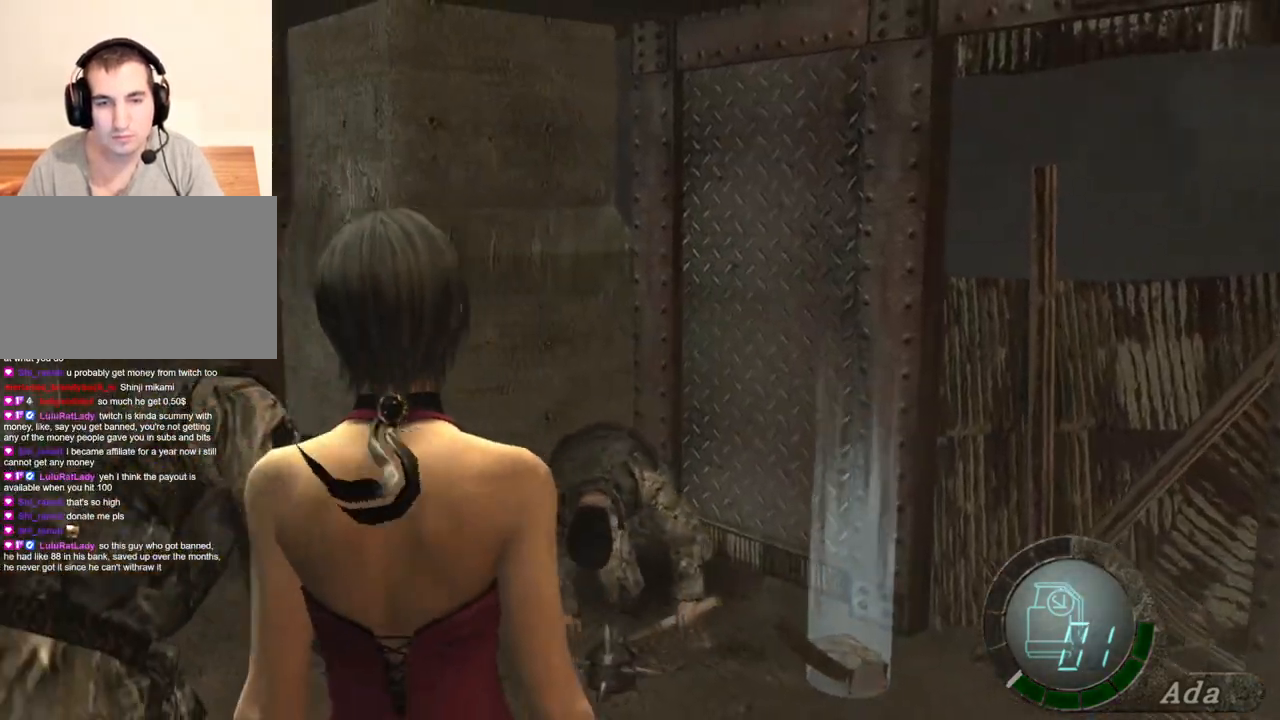
{"keys": ["e"], "mouse": [], "events": [[167, "e", "down"], [267, "e", "up"], [300, "e", "down"], [334, "a", "up"], [400, "e", "up"], [434, "e", "down"]]}
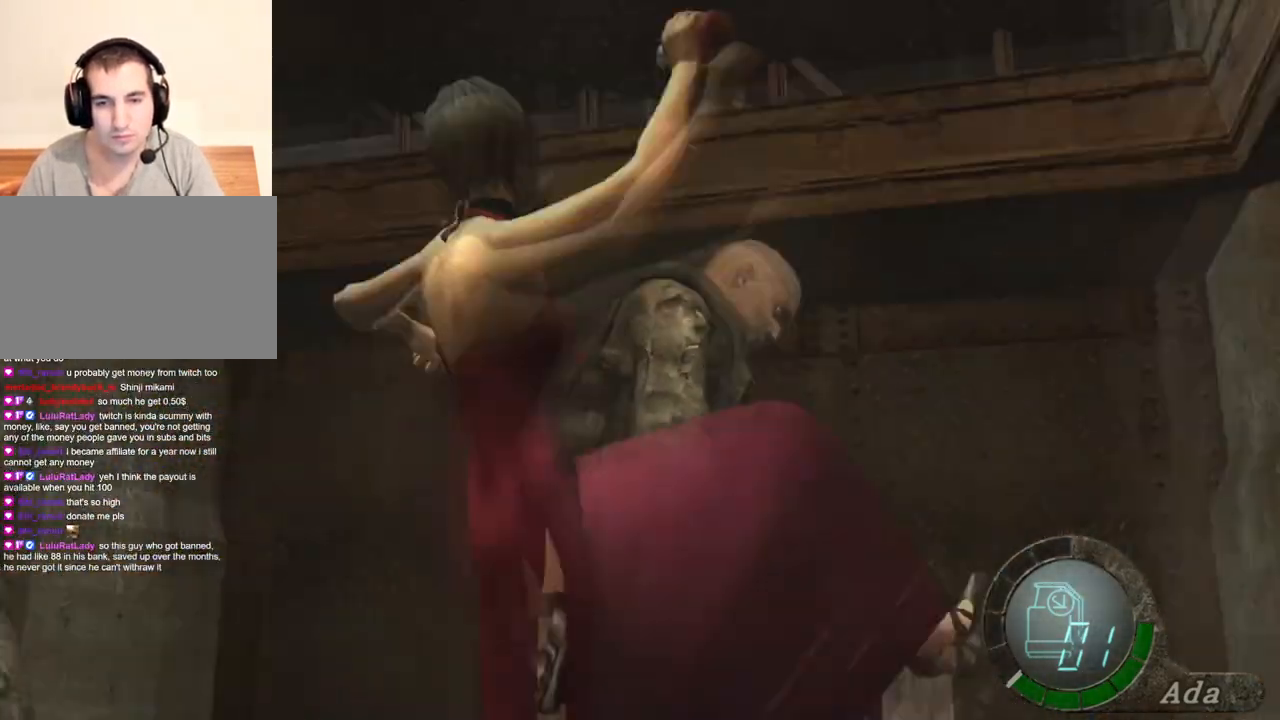
{"keys": ["s"], "mouse": [], "events": [[167, "e", "up"], [501, "s", "down"]]}
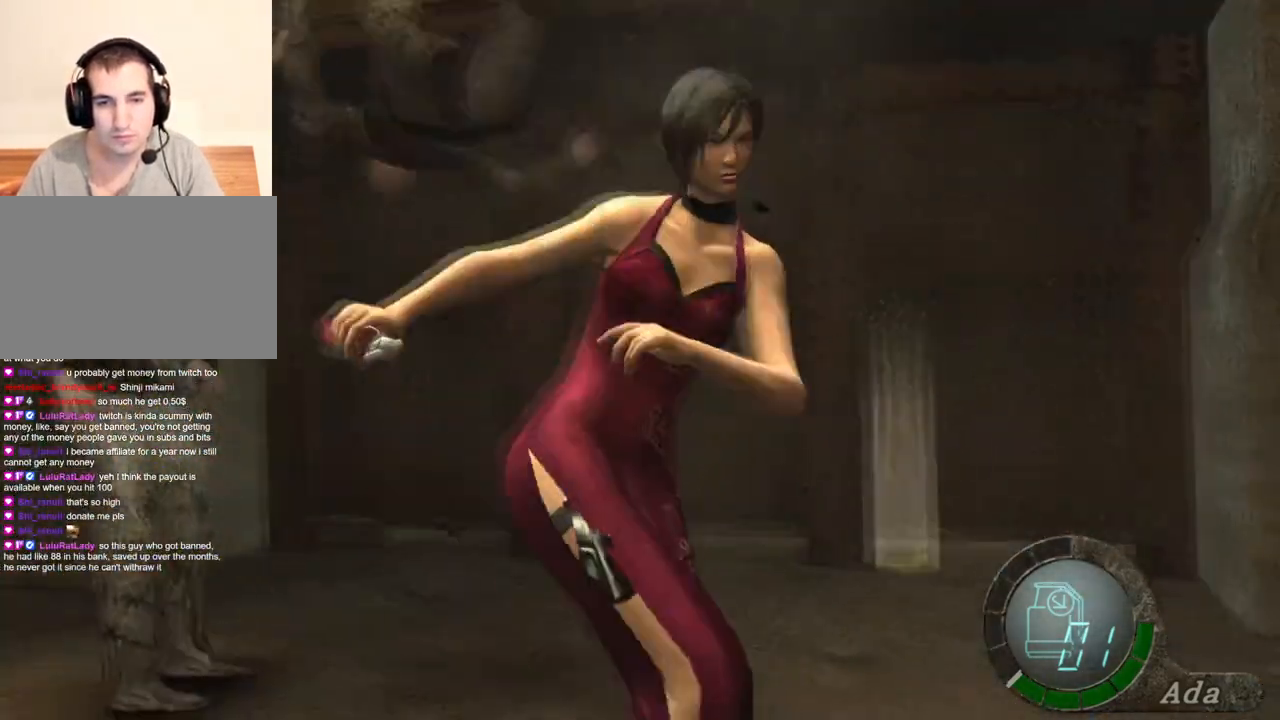
{"keys": ["d", "s"], "mouse": [], "events": [[334, "d", "down"]]}
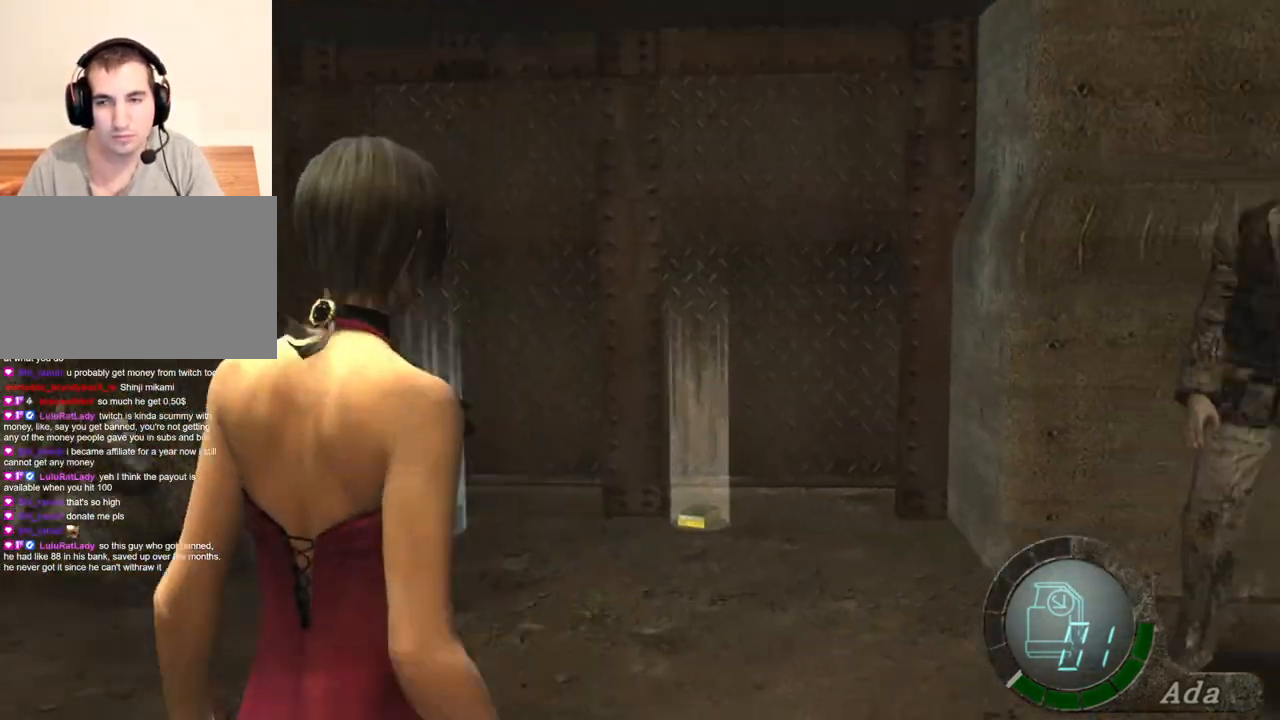
{"keys": ["shift", "w"], "mouse": [], "events": [[167, "d", "up"], [334, "s", "up"], [401, "shift", "down"], [434, "w", "down"]]}
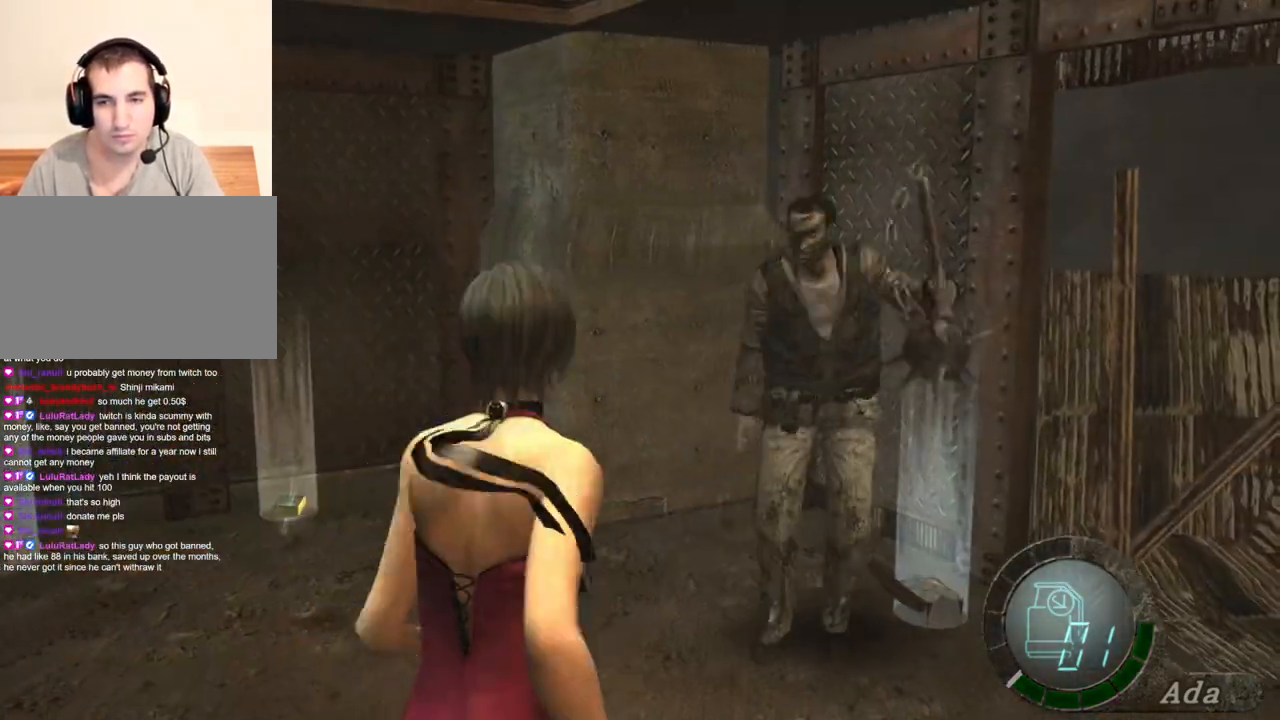
{"keys": ["s"], "mouse": [], "events": [[33, "w", "up"], [133, "s", "down"], [133, "shift", "up"]]}
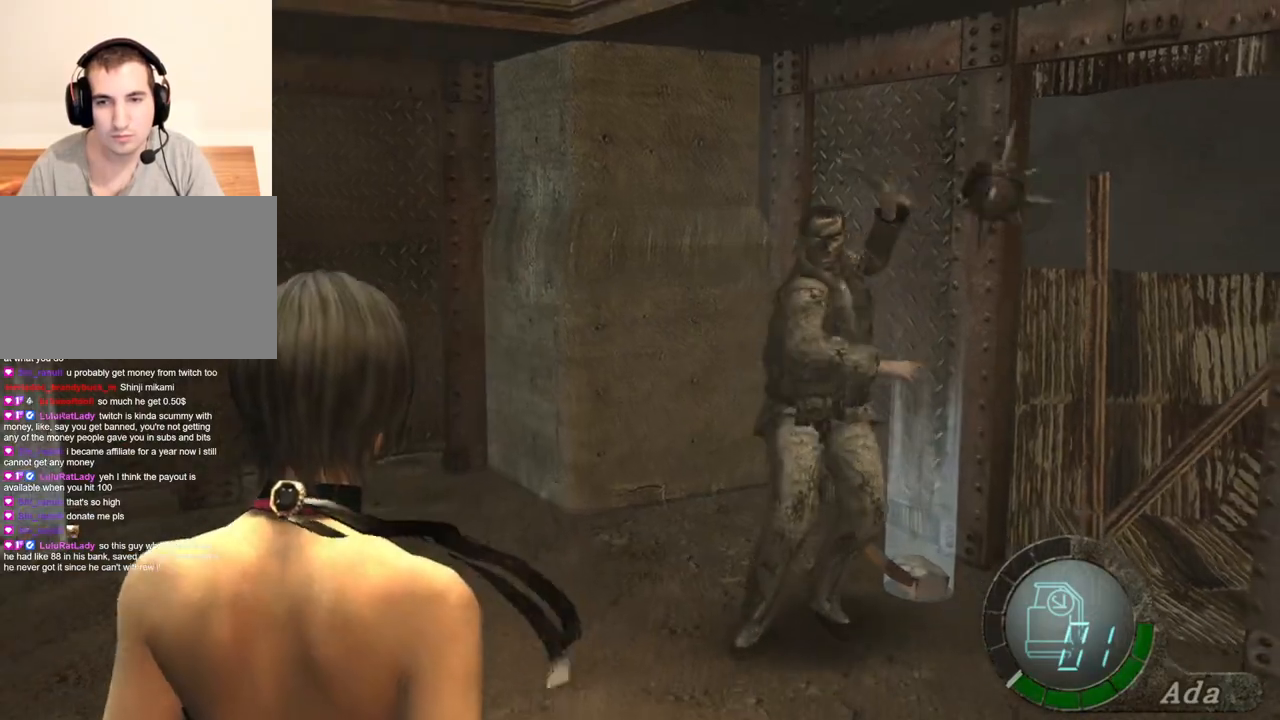
{"keys": ["d", "shift", "w"], "mouse": [], "events": [[200, "s", "up"], [333, "d", "down"], [367, "w", "down"], [434, "shift", "down"]]}
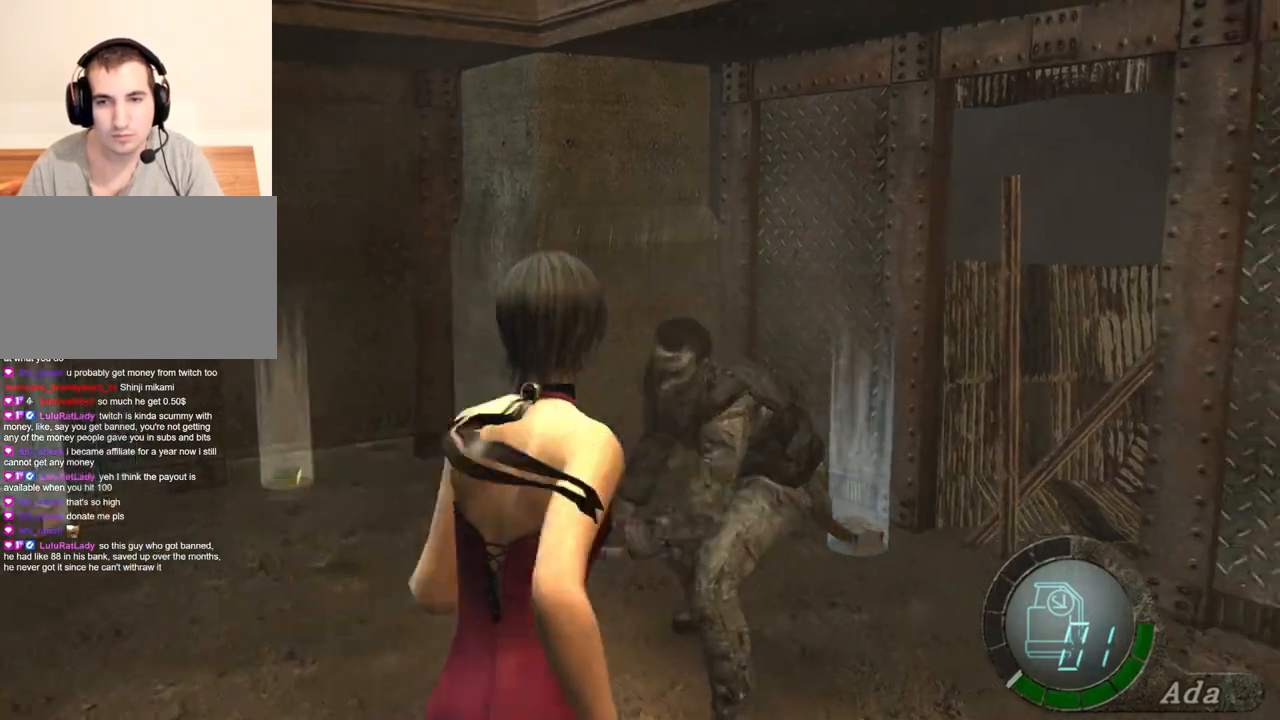
{"keys": ["space"], "mouse": [], "events": [[67, "d", "up"], [167, "a", "down"], [234, "space", "down"], [368, "shift", "up"], [401, "a", "up"], [401, "w", "up"]]}
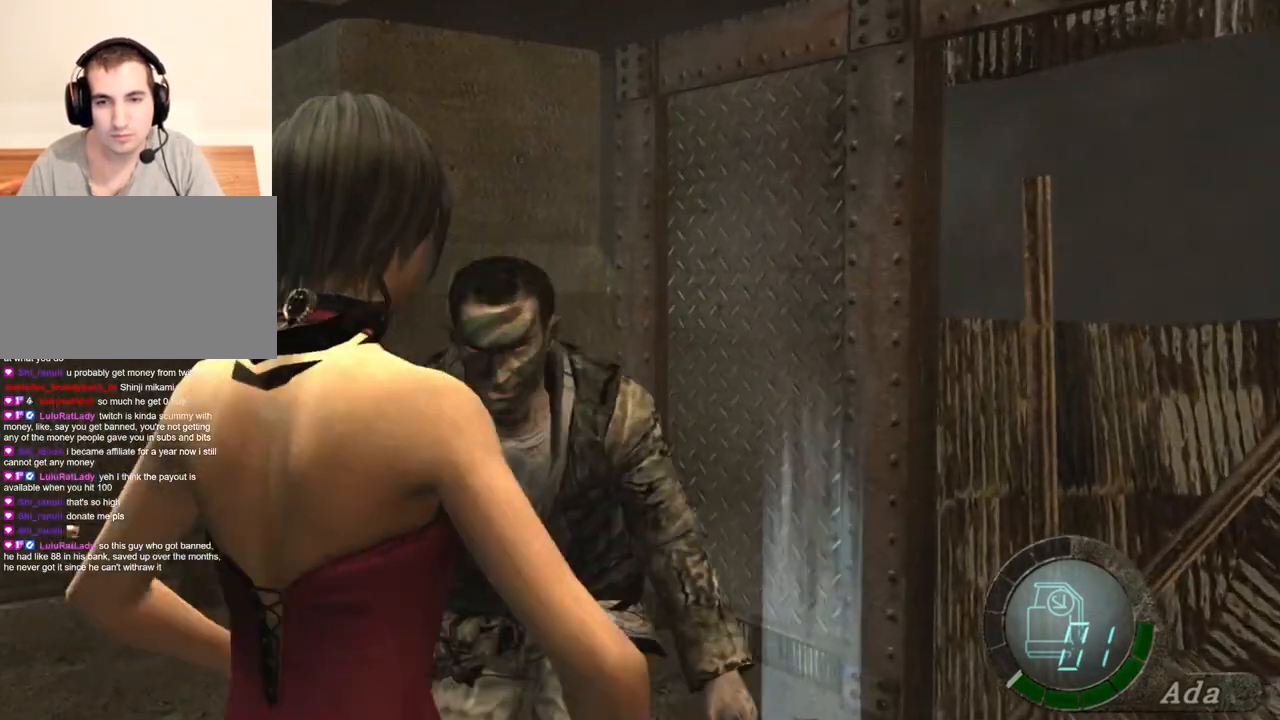
{"keys": ["space"], "mouse": ["left"], "events": [[167, "mouse_left", "down"]]}
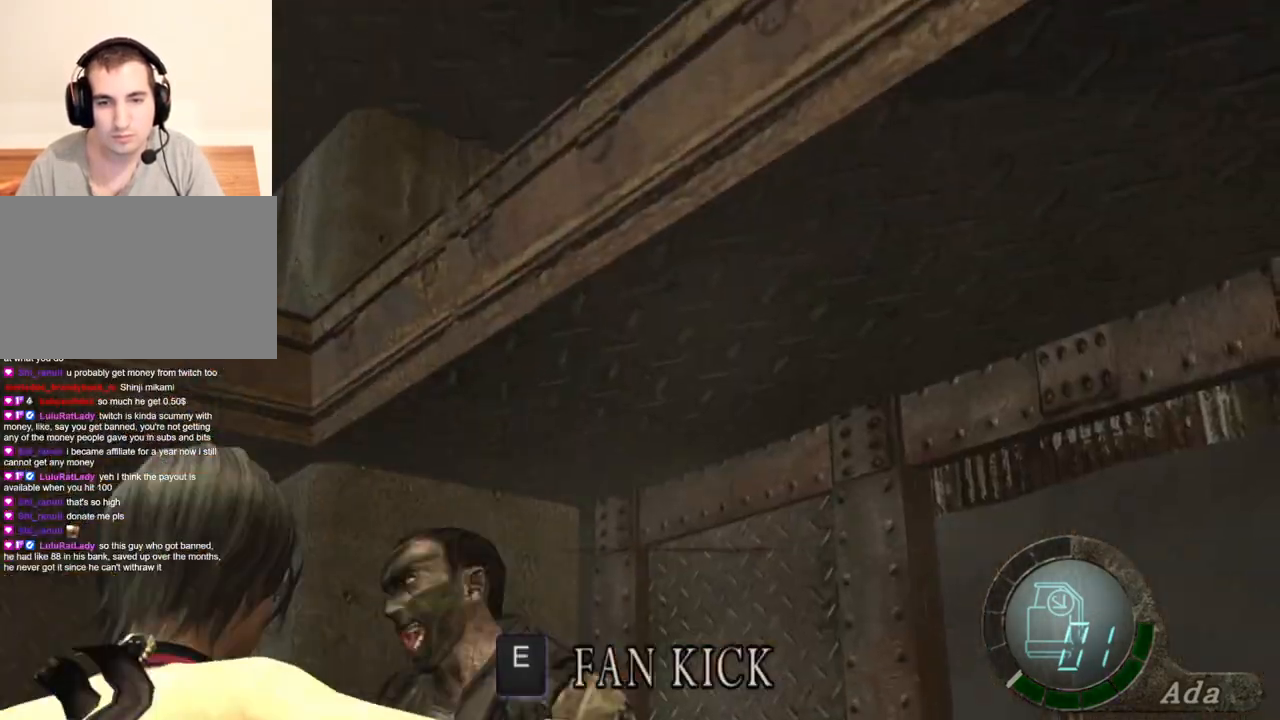
{"keys": ["d", "shift", "w"], "mouse": [], "events": [[133, "mouse_left", "up"], [334, "w", "down"], [400, "d", "down"], [400, "space", "up"], [501, "shift", "down"]]}
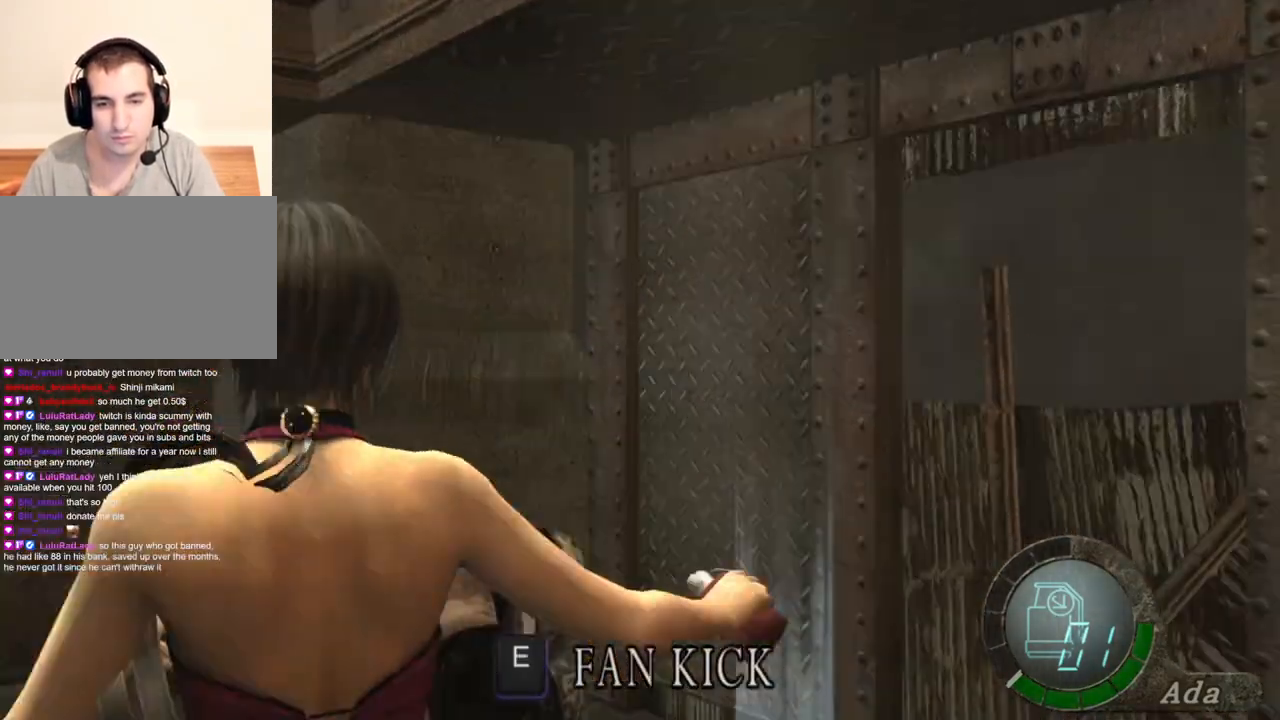
{"keys": ["a", "s"], "mouse": [], "events": [[33, "a", "down"], [33, "d", "up"], [100, "shift", "up"], [100, "w", "up"], [200, "mouse_right", "down"], [300, "mouse_right", "up"], [367, "s", "down"]]}
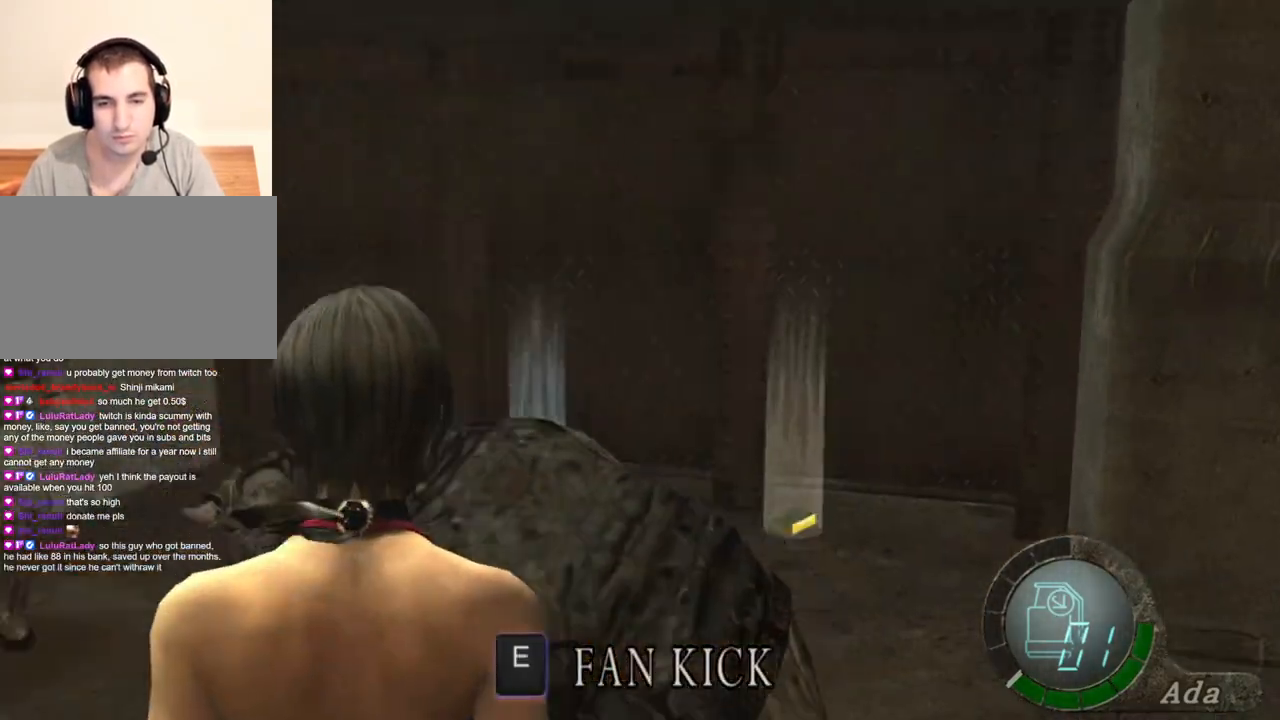
{"keys": [], "mouse": [], "events": [[34, "a", "up"], [101, "e", "down"], [234, "s", "up"], [301, "e", "up"], [368, "e", "down"], [434, "e", "up"]]}
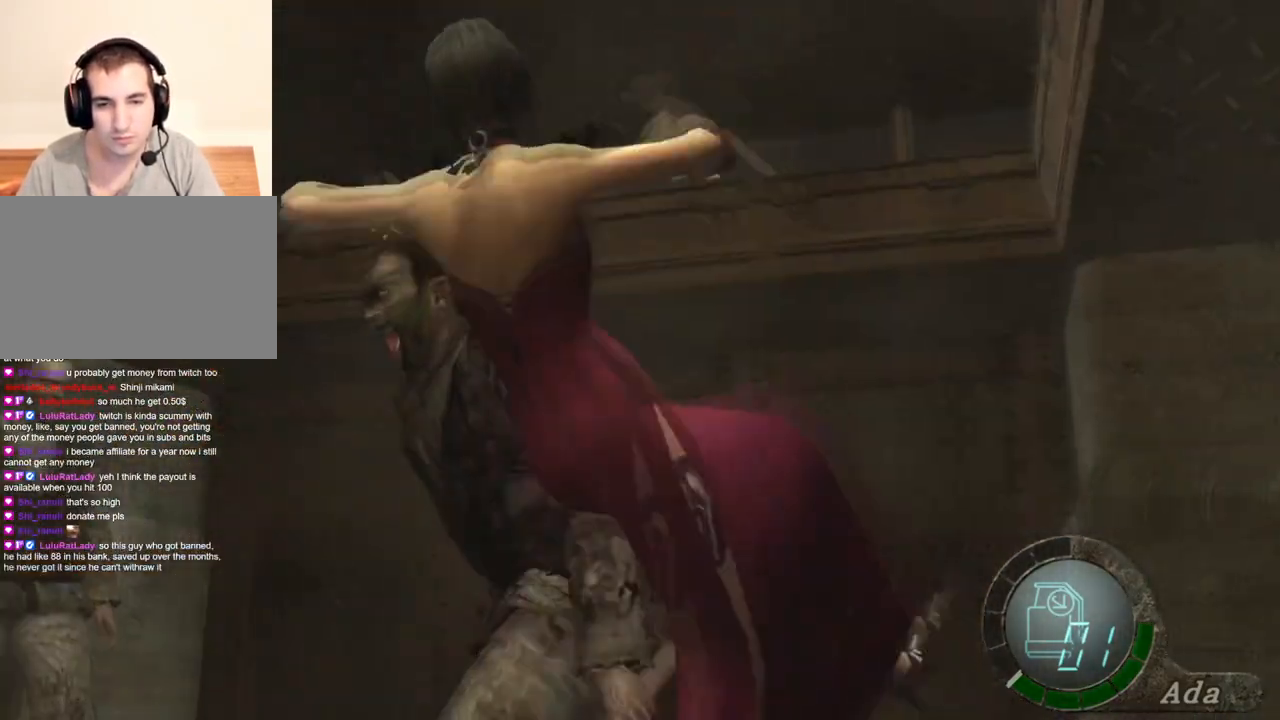
{"keys": ["a"], "mouse": [], "events": [[367, "a", "down"]]}
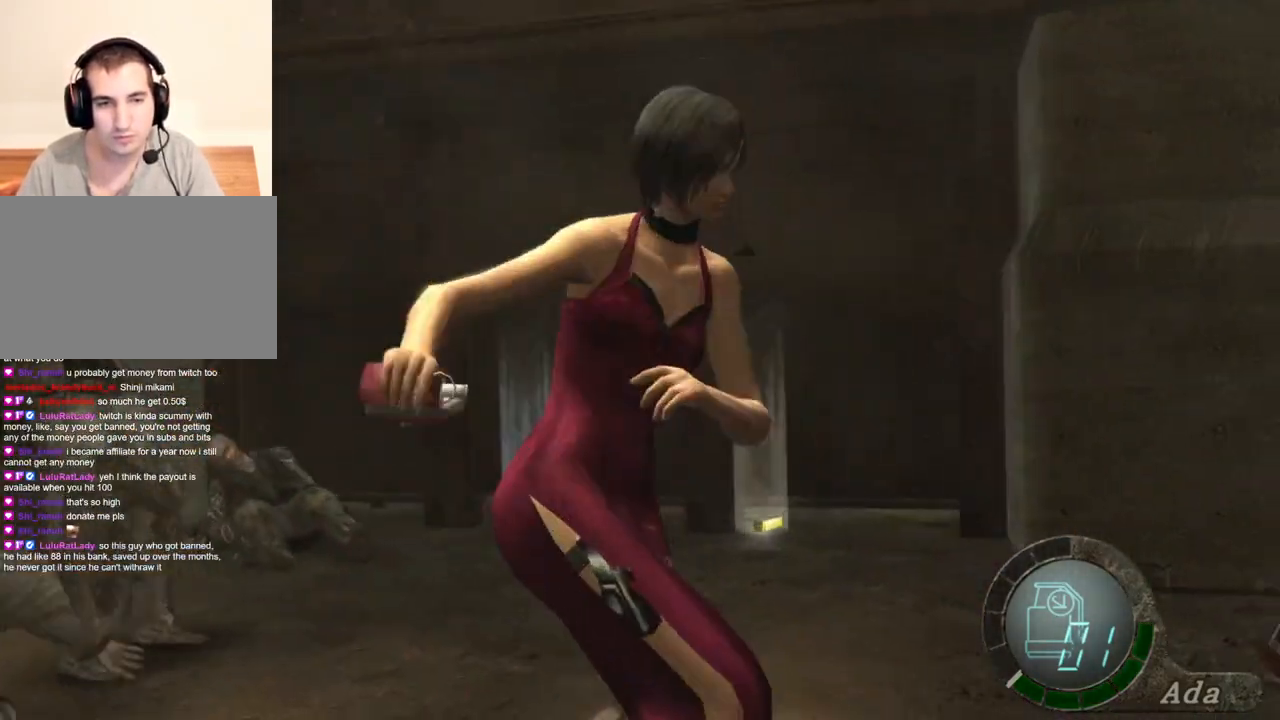
{"keys": ["a", "shift", "w"], "mouse": [], "events": [[133, "w", "down"], [234, "shift", "down"]]}
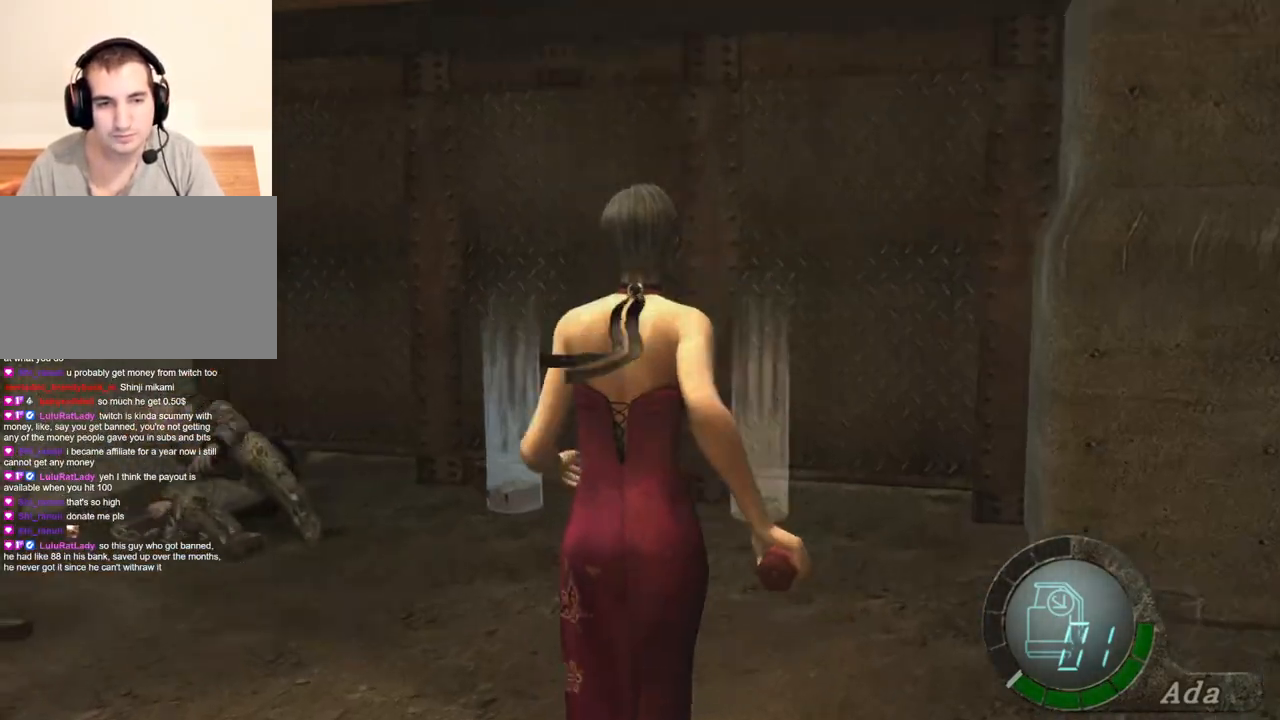
{"keys": ["a", "shift", "w"], "mouse": [], "events": []}
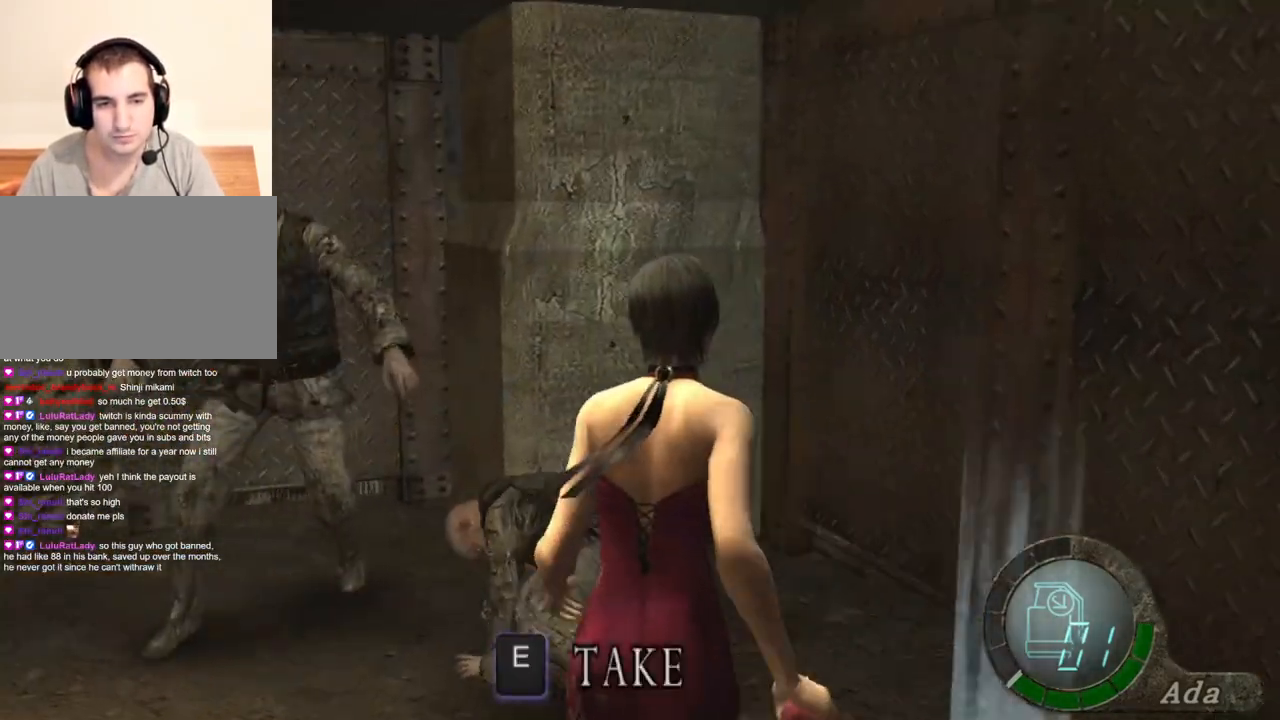
{"keys": ["space"], "mouse": [], "events": [[167, "space", "down"], [201, "shift", "up"], [201, "w", "up"], [234, "a", "up"]]}
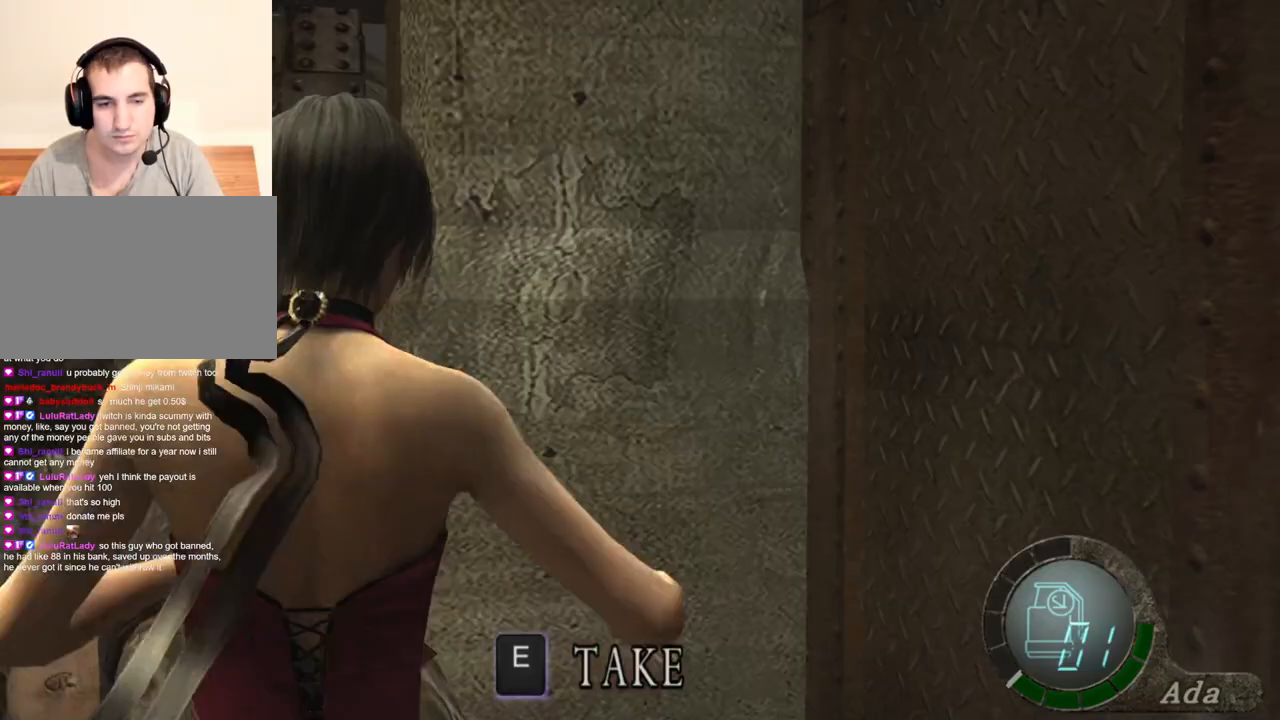
{"keys": ["space"], "mouse": ["left"], "events": [[501, "mouse_left", "down"]]}
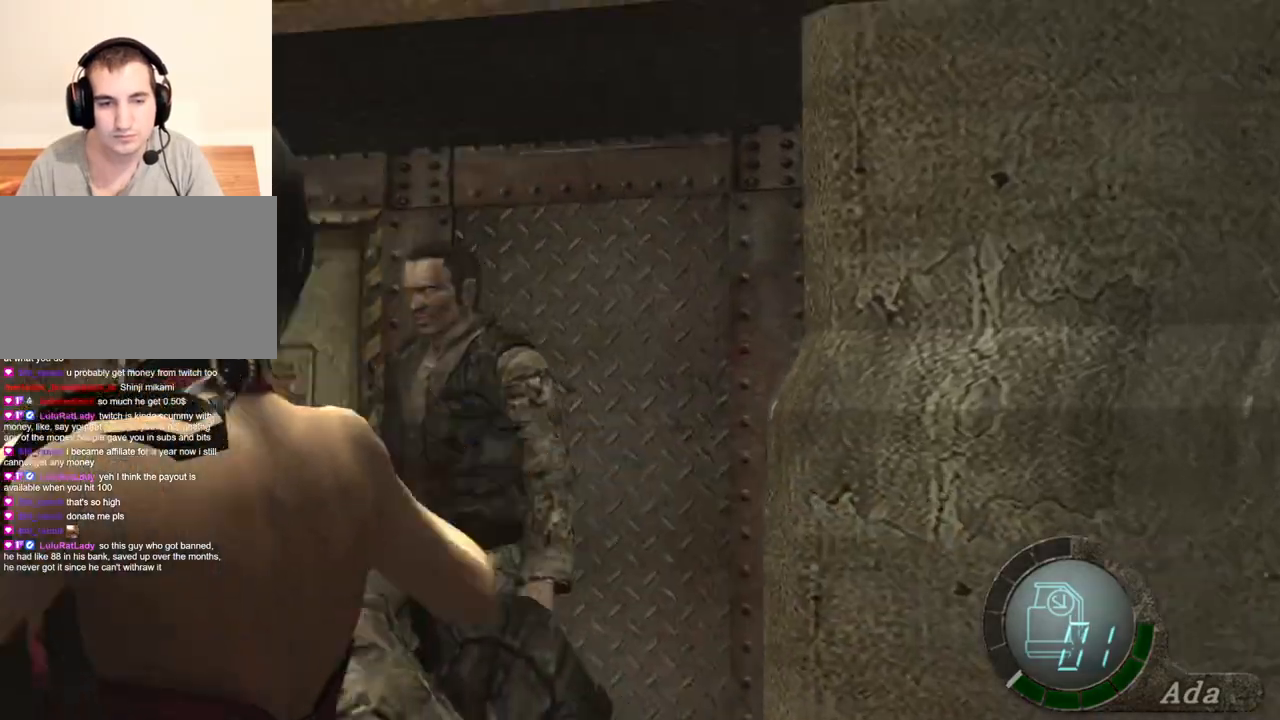
{"keys": ["space"], "mouse": [], "events": [[467, "mouse_left", "up"]]}